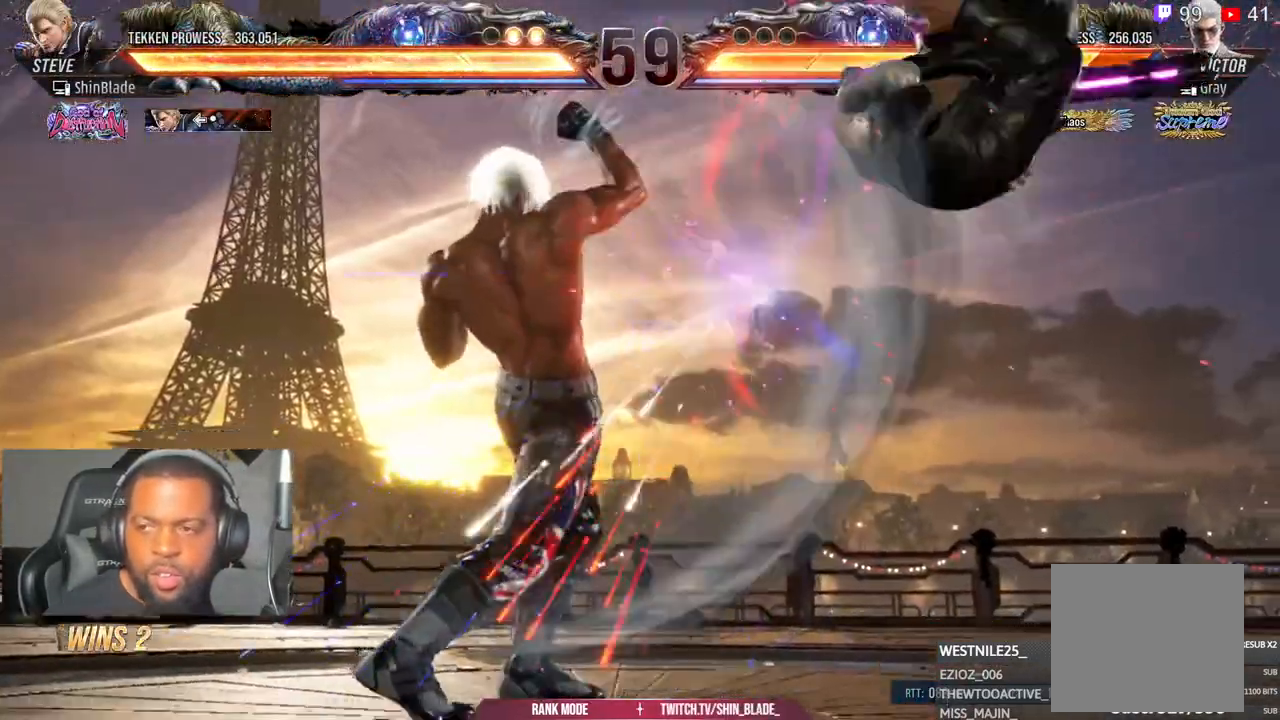
Gameplay with a controller (PlayStation layout); each line is a JSON object with the inputs held at the frame after it (dt_ms = milliseconds from this image to that frame). "events" lists button and stick changes between this image and that frame as [ms after this image, input, new state], when the widget could be followed in between.
{"dt_ms": 500, "buttons": ["CROSS", "DPAD_RIGHT"], "left_stick": "center", "right_stick": "center", "events": [[83, "CROSS", "up"], [217, "DPAD_RIGHT", "down"], [267, "CROSS", "down"]]}
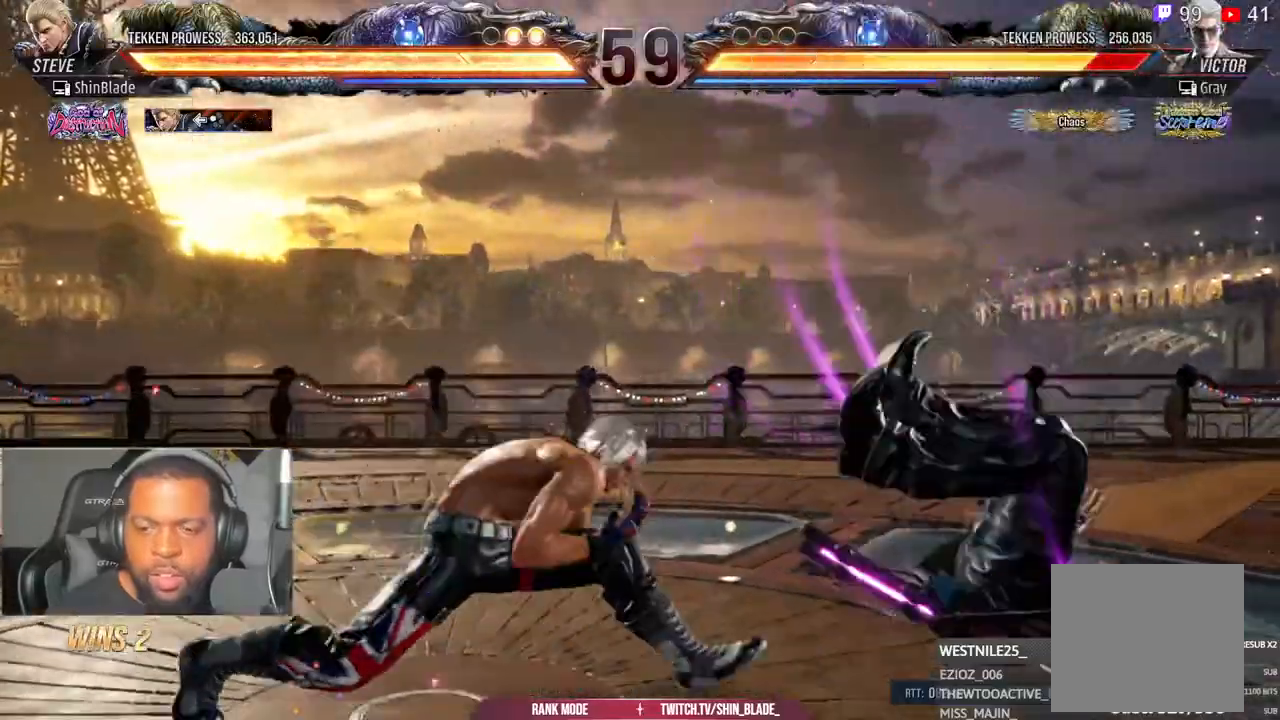
{"dt_ms": 500, "buttons": ["SQUARE", "DPAD_RIGHT"], "left_stick": "center", "right_stick": "center", "events": [[317, "CROSS", "up"], [317, "SQUARE", "down"], [333, "DPAD_RIGHT", "up"], [417, "SQUARE", "up"], [433, "DPAD_RIGHT", "down"], [483, "SQUARE", "down"]]}
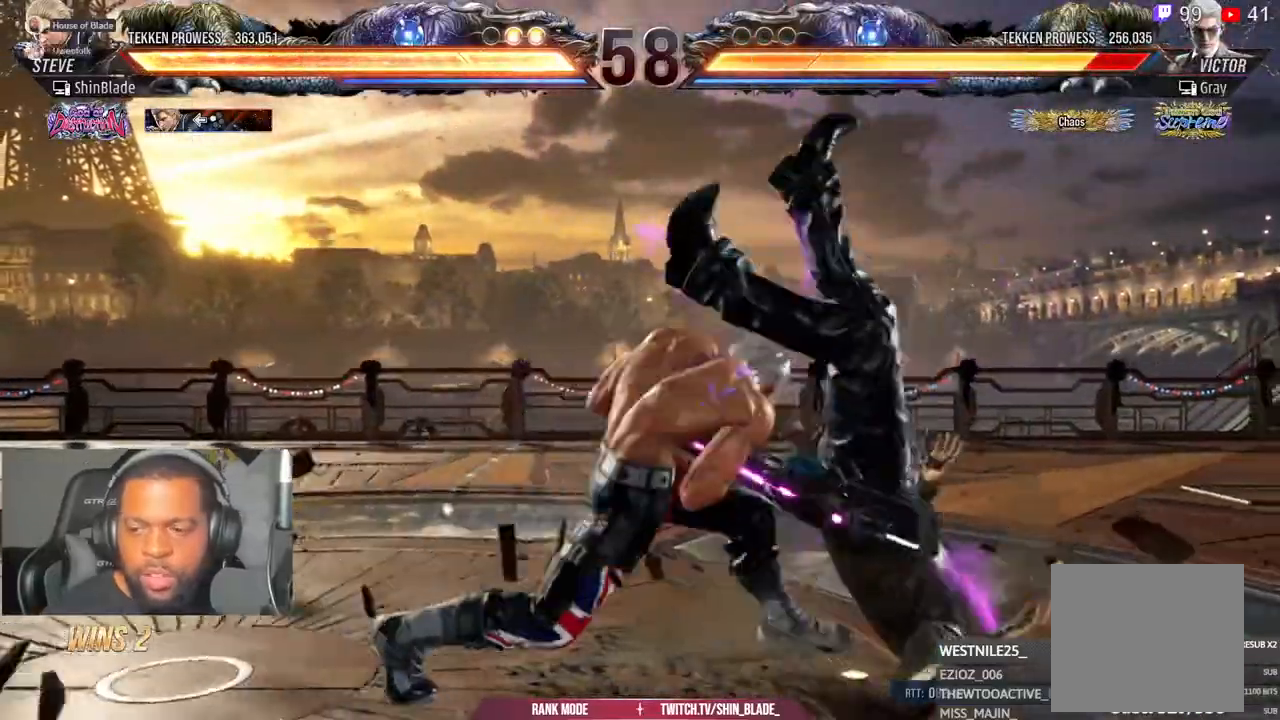
{"dt_ms": 500, "buttons": ["DPAD_DOWN", "DPAD_RIGHT"], "left_stick": "center", "right_stick": "center", "events": [[67, "SQUARE", "up"], [150, "SQUARE", "down"], [183, "DPAD_RIGHT", "up"], [250, "SQUARE", "up"], [267, "SQUARE", "down"], [383, "SQUARE", "up"], [500, "DPAD_DOWN", "down"], [500, "DPAD_RIGHT", "down"]]}
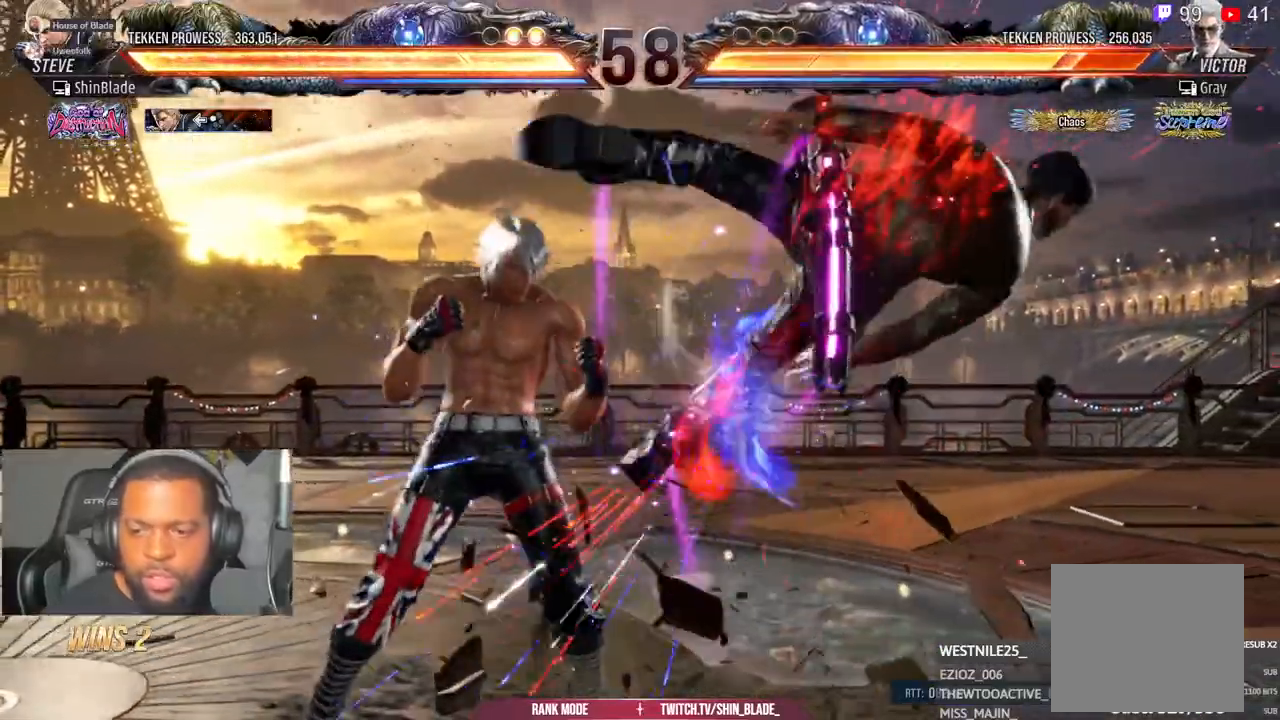
{"dt_ms": 500, "buttons": [], "left_stick": "center", "right_stick": "center"}
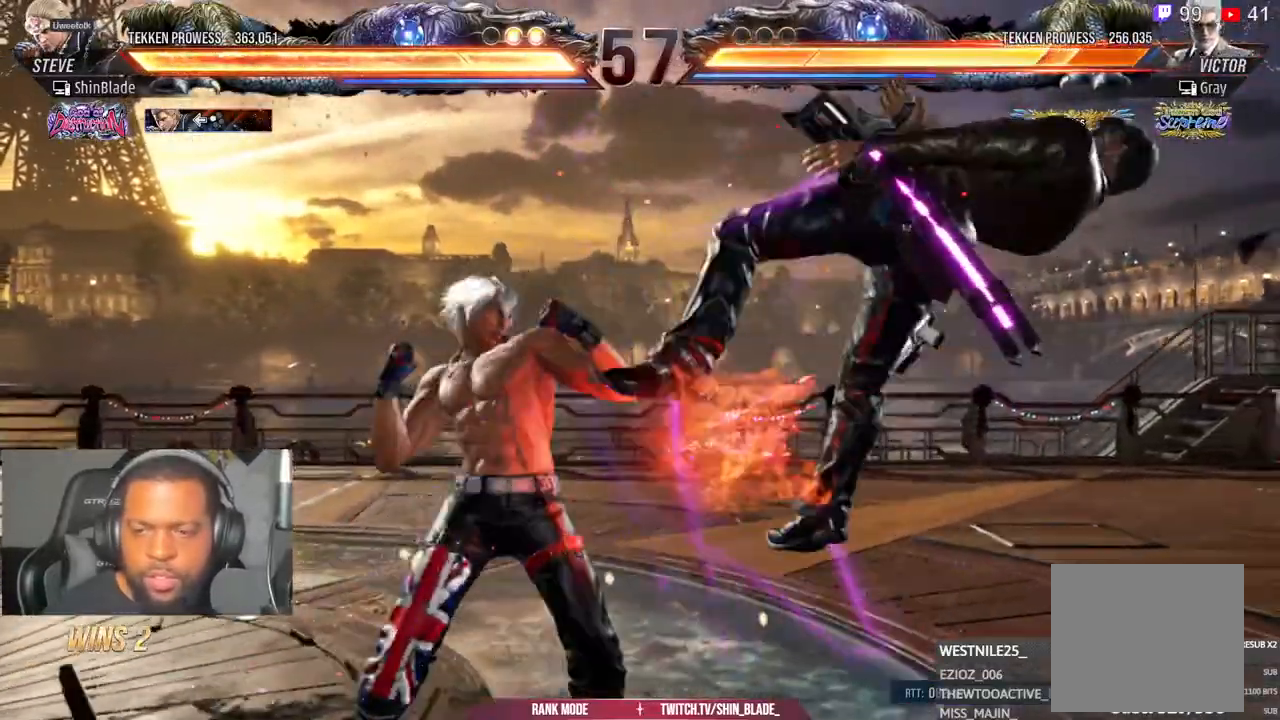
{"dt_ms": 500, "buttons": ["DPAD_UP", "DPAD_LEFT"], "left_stick": "center", "right_stick": "center", "events": [[50, "SQUARE", "down"], [117, "SQUARE", "up"], [183, "SQUARE", "down"], [367, "SQUARE", "up"], [450, "DPAD_LEFT", "down"], [450, "DPAD_UP", "down"]]}
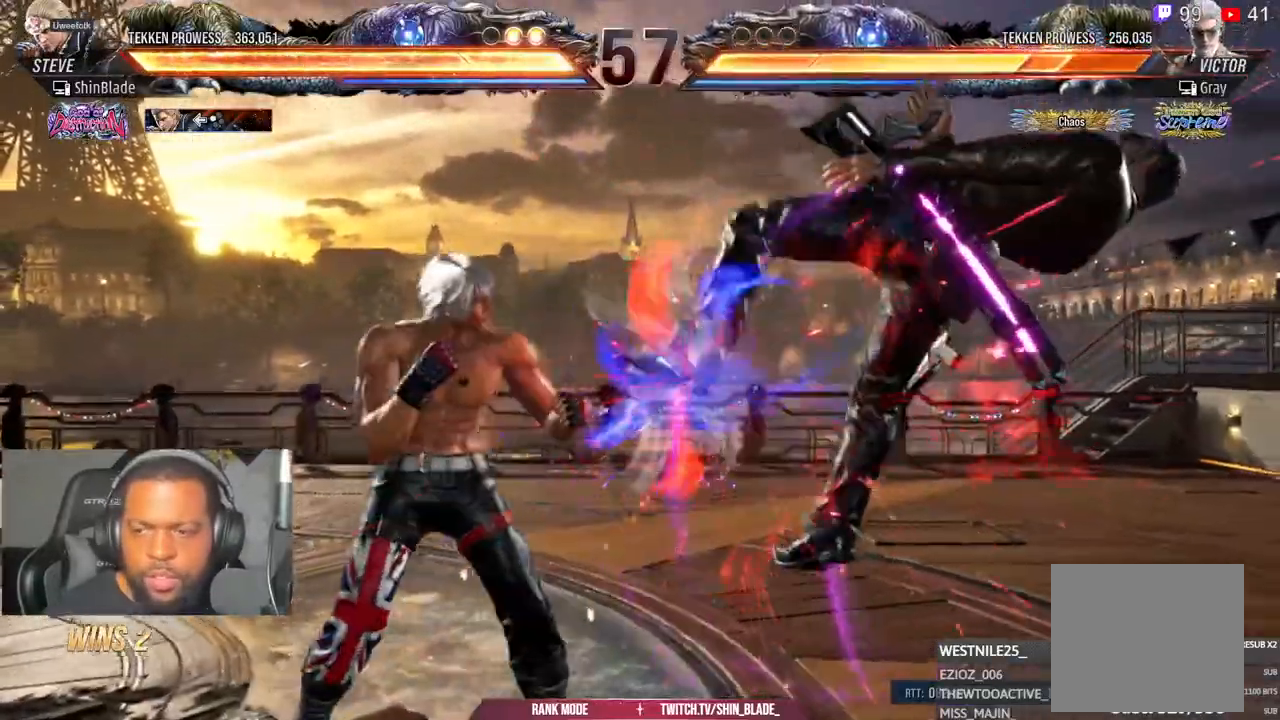
{"dt_ms": 500, "buttons": ["CROSS", "DPAD_RIGHT"], "left_stick": "center", "right_stick": "center", "events": [[17, "TRIANGLE", "down"], [117, "DPAD_LEFT", "up"], [117, "TRIANGLE", "up"], [133, "DPAD_UP", "up"], [167, "CROSS", "down"], [167, "DPAD_RIGHT", "down"], [250, "CROSS", "up"], [333, "CROSS", "down"], [417, "CROSS", "up"], [483, "CROSS", "down"]]}
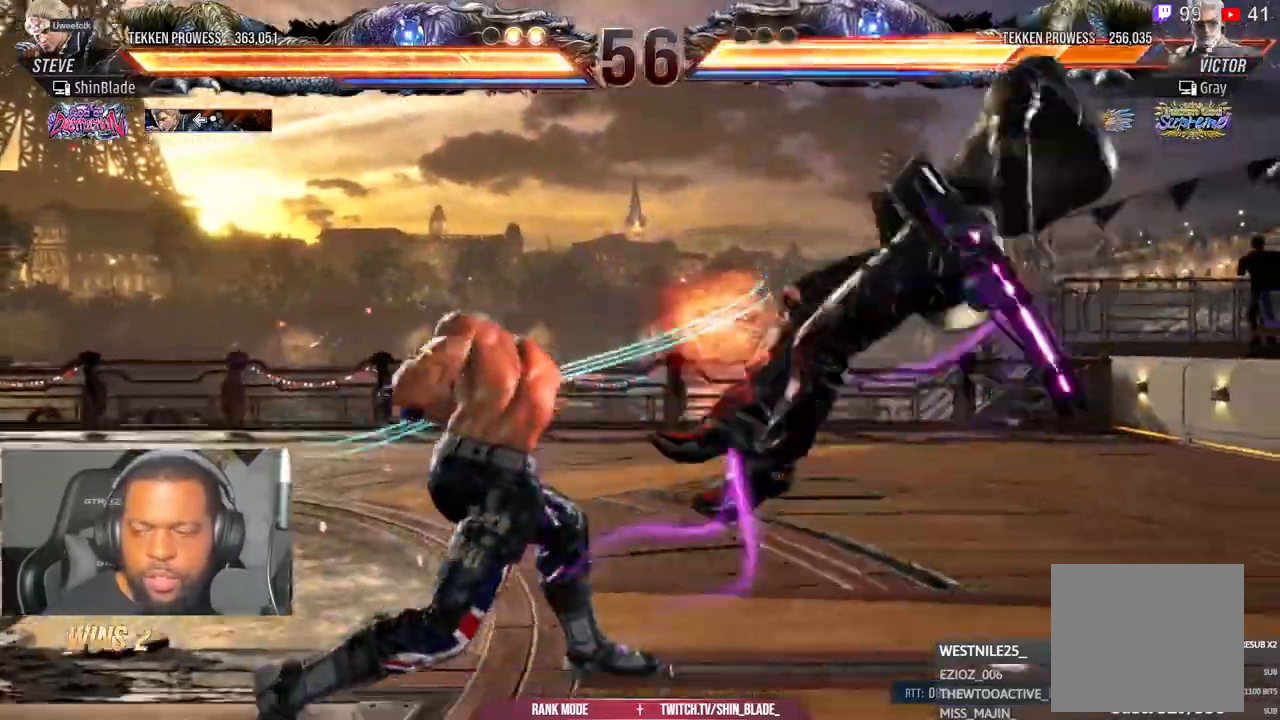
{"dt_ms": 500, "buttons": ["SQUARE", "DPAD_UP", "DPAD_RIGHT"], "left_stick": "center", "right_stick": "center", "events": [[50, "CROSS", "up"], [183, "CROSS", "down"], [317, "SQUARE", "down"], [333, "CROSS", "up"], [350, "DPAD_UP", "down"], [417, "SQUARE", "up"], [483, "SQUARE", "down"]]}
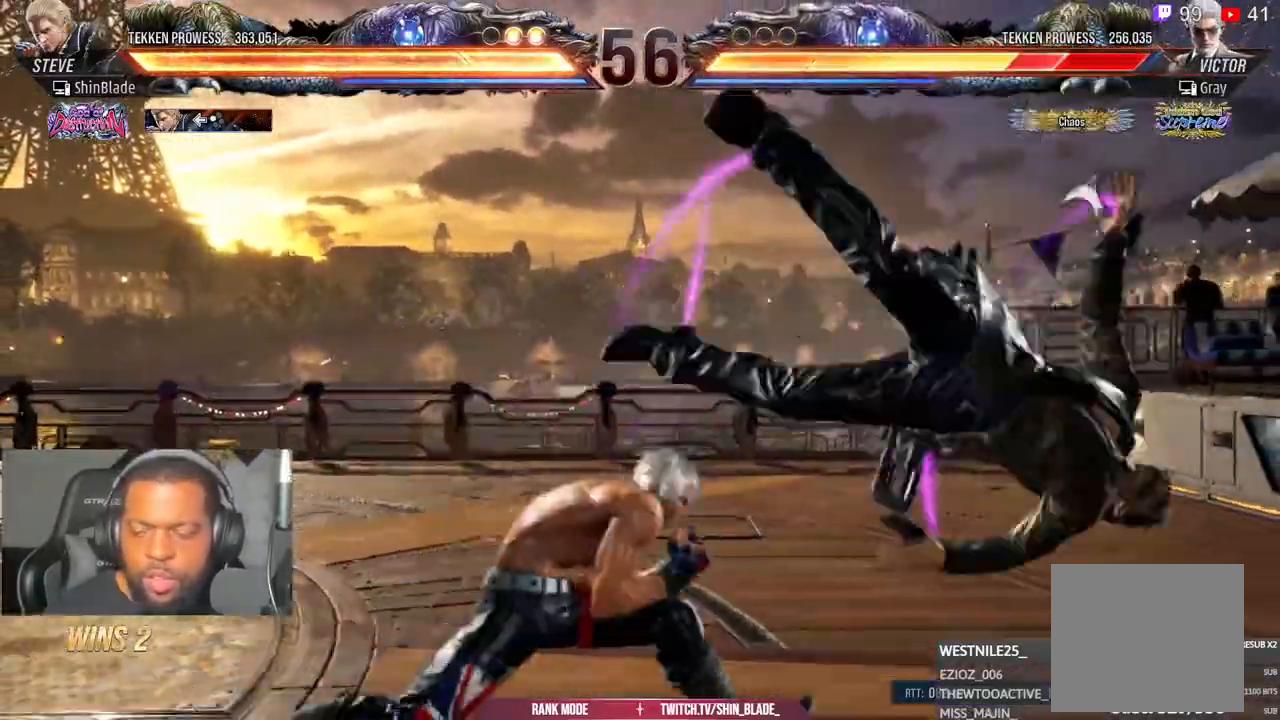
{"dt_ms": 500, "buttons": [], "left_stick": "center", "right_stick": "center", "events": [[67, "SQUARE", "up"], [117, "SQUARE", "down"], [183, "SQUARE", "up"], [233, "SQUARE", "down"], [300, "DPAD_UP", "up"], [333, "DPAD_RIGHT", "up"], [367, "SQUARE", "up"]]}
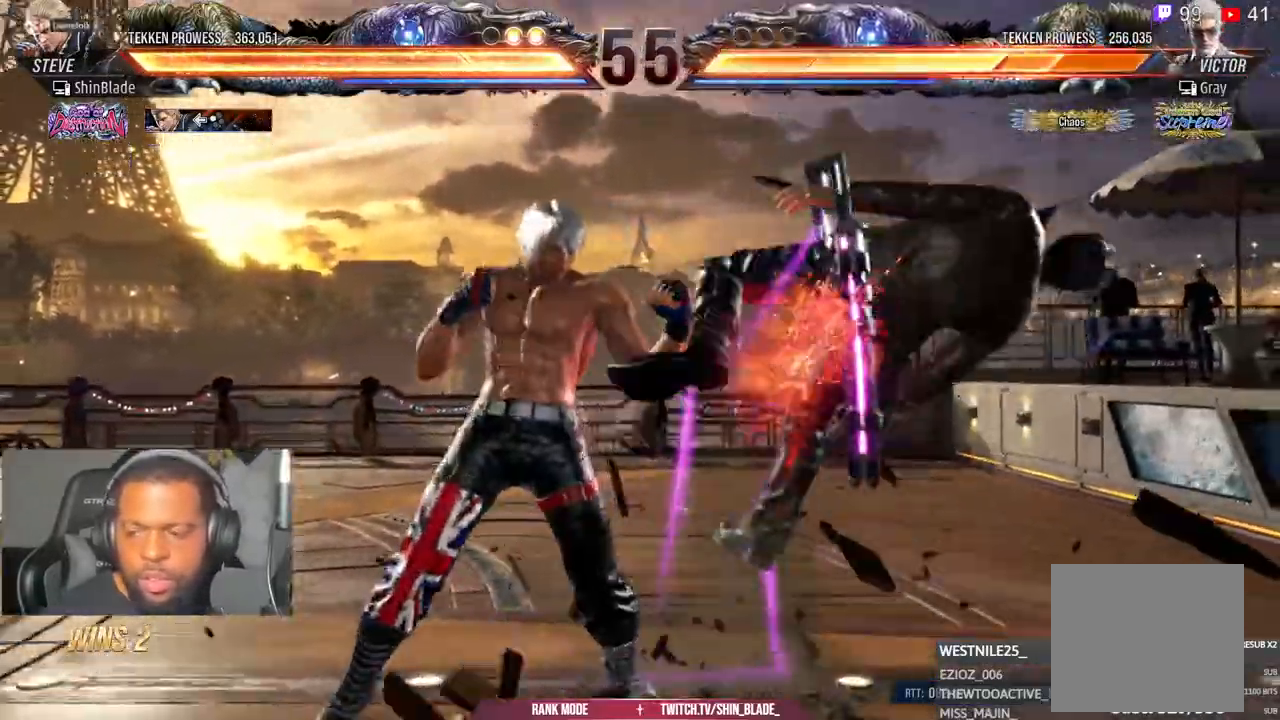
{"dt_ms": 500, "buttons": ["R1"], "left_stick": "center", "right_stick": "center", "events": [[167, "R1", "down"], [250, "R1", "up"], [333, "R1", "down"], [417, "R1", "up"], [467, "R1", "down"]]}
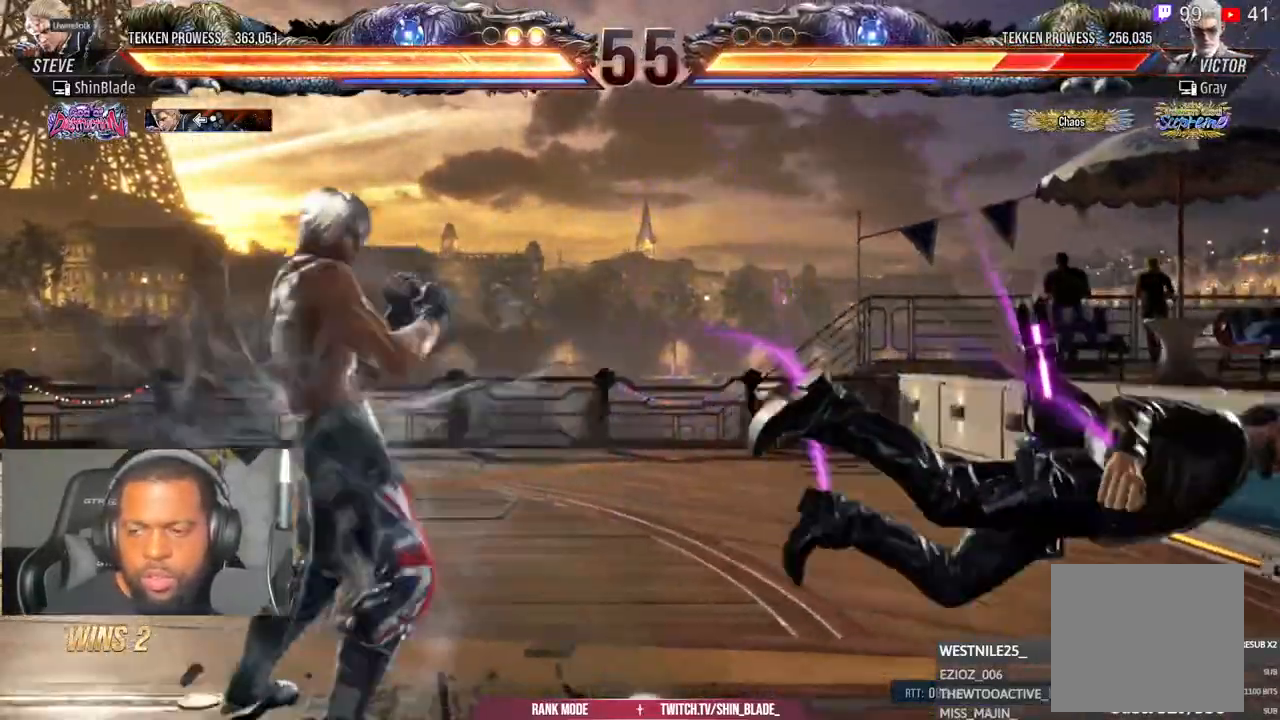
{"dt_ms": 1000, "buttons": ["SQUARE"], "left_stick": "left", "right_stick": "center"}
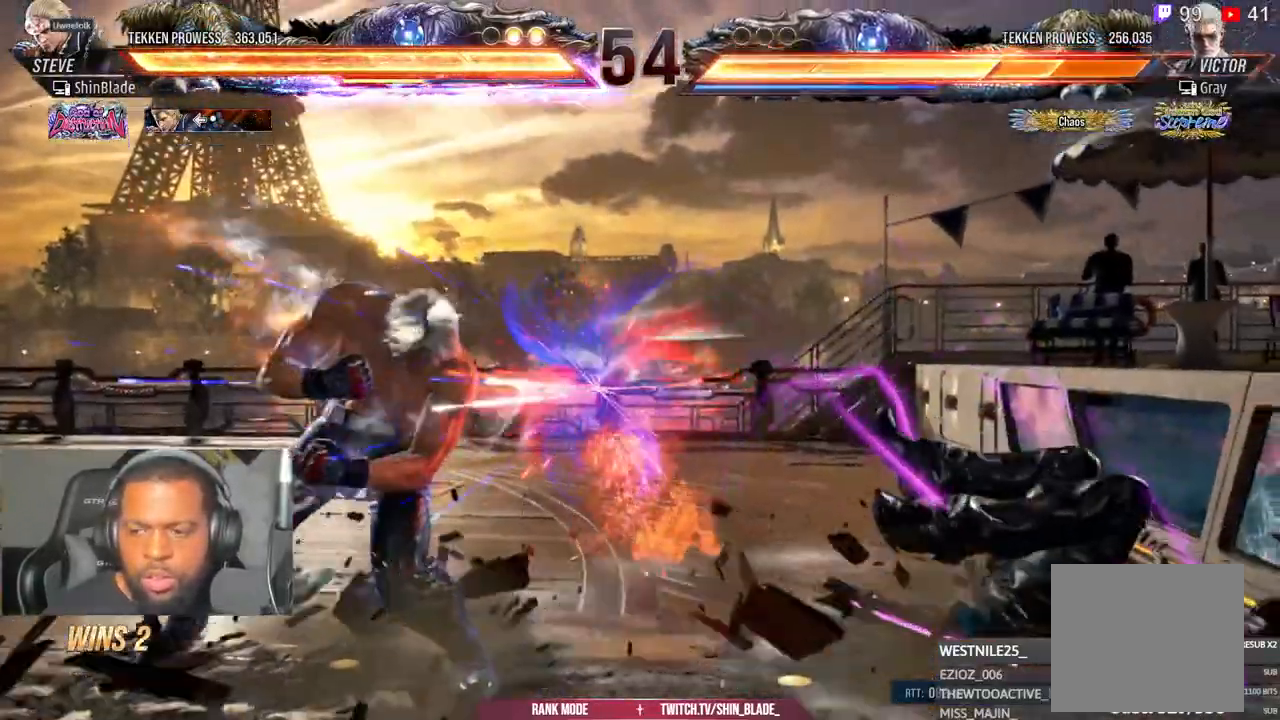
{"dt_ms": 500, "buttons": [], "left_stick": "center", "right_stick": "center", "events": [[17, "SQUARE", "up"], [117, "left_stick", "center"], [233, "DPAD_RIGHT", "down"], [317, "TRIANGLE", "down"], [400, "SQUARE", "down"], [417, "TRIANGLE", "up"], [500, "DPAD_RIGHT", "up"], [500, "SQUARE", "up"]]}
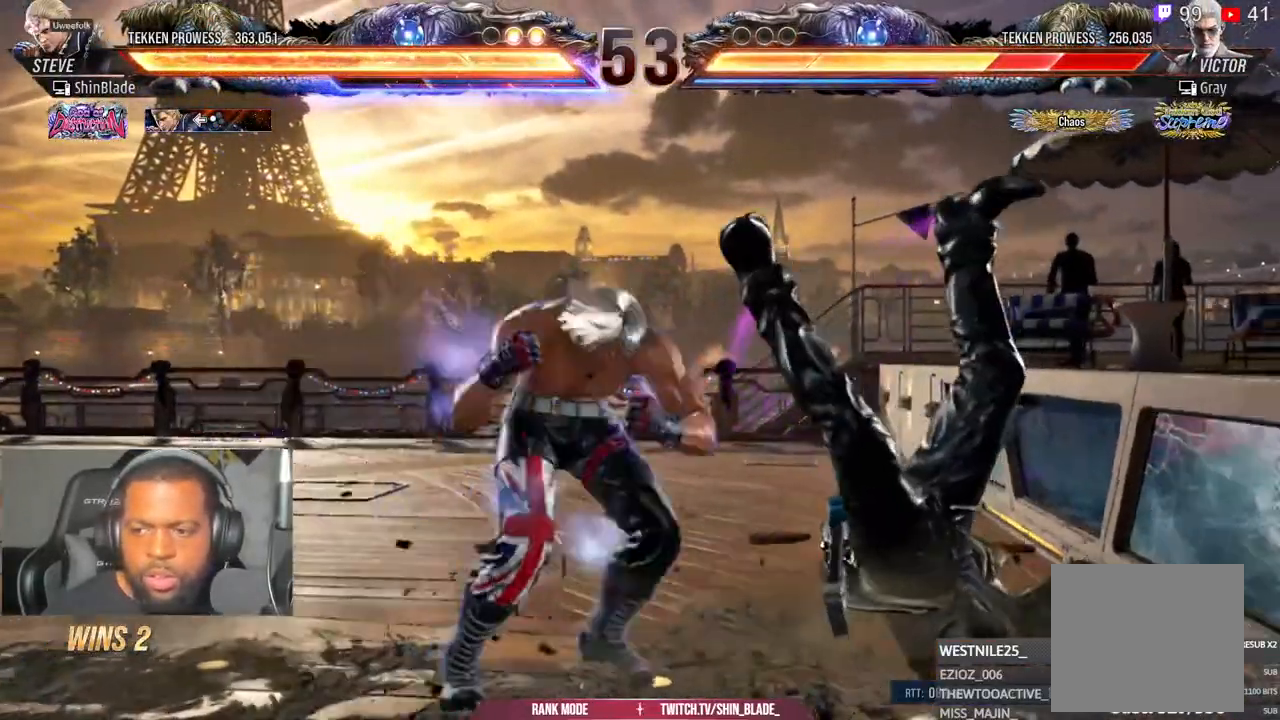
{"dt_ms": 500, "buttons": ["DPAD_LEFT"], "left_stick": "center", "right_stick": "center", "events": [[133, "DPAD_LEFT", "down"]]}
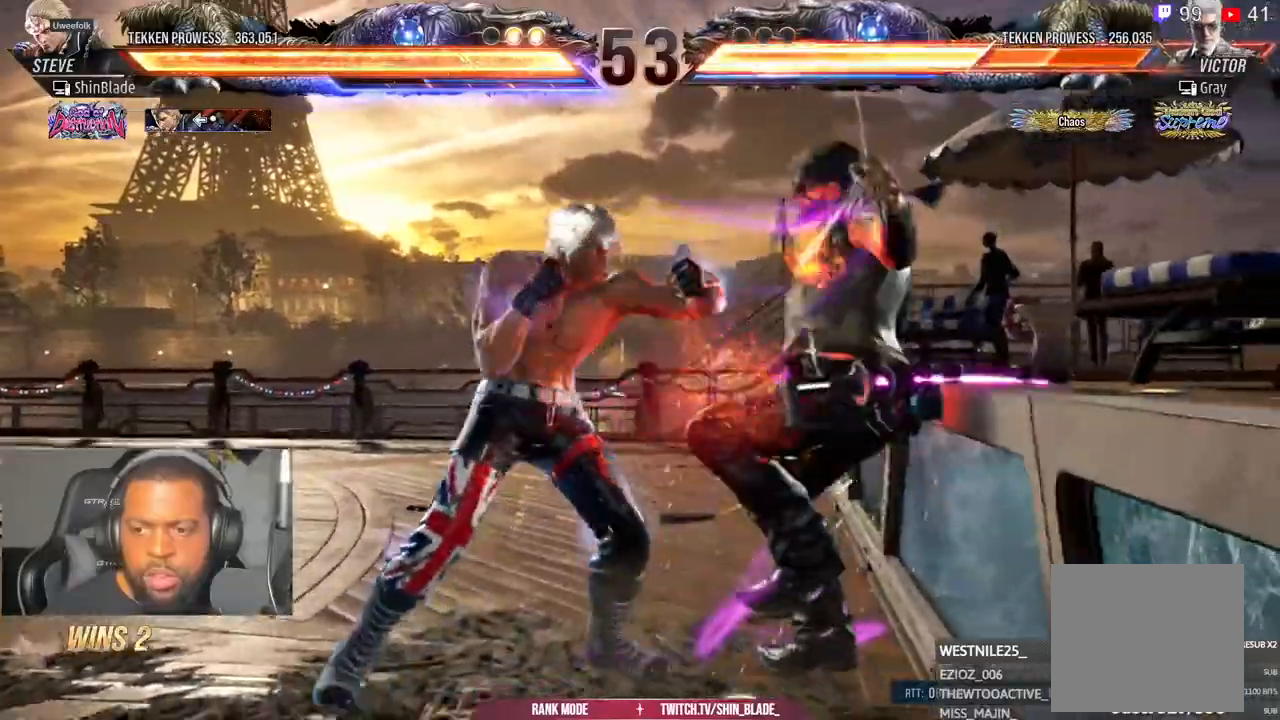
{"dt_ms": 1000, "buttons": ["SQUARE"], "left_stick": "center", "right_stick": "center"}
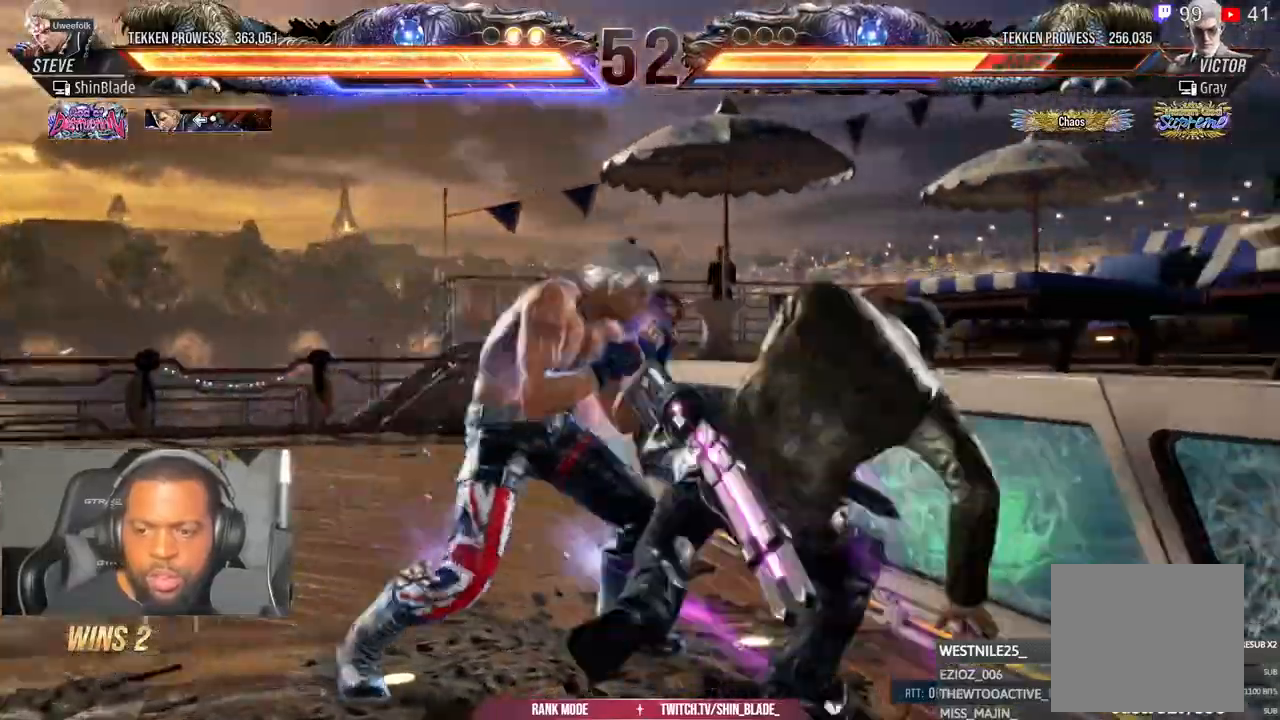
{"dt_ms": 500, "buttons": [], "left_stick": "center", "right_stick": "center", "events": [[33, "DPAD_LEFT", "down"], [33, "SQUARE", "up"], [100, "SQUARE", "down"], [183, "SQUARE", "up"], [233, "SQUARE", "down"], [400, "SQUARE", "up"], [450, "DPAD_LEFT", "up"]]}
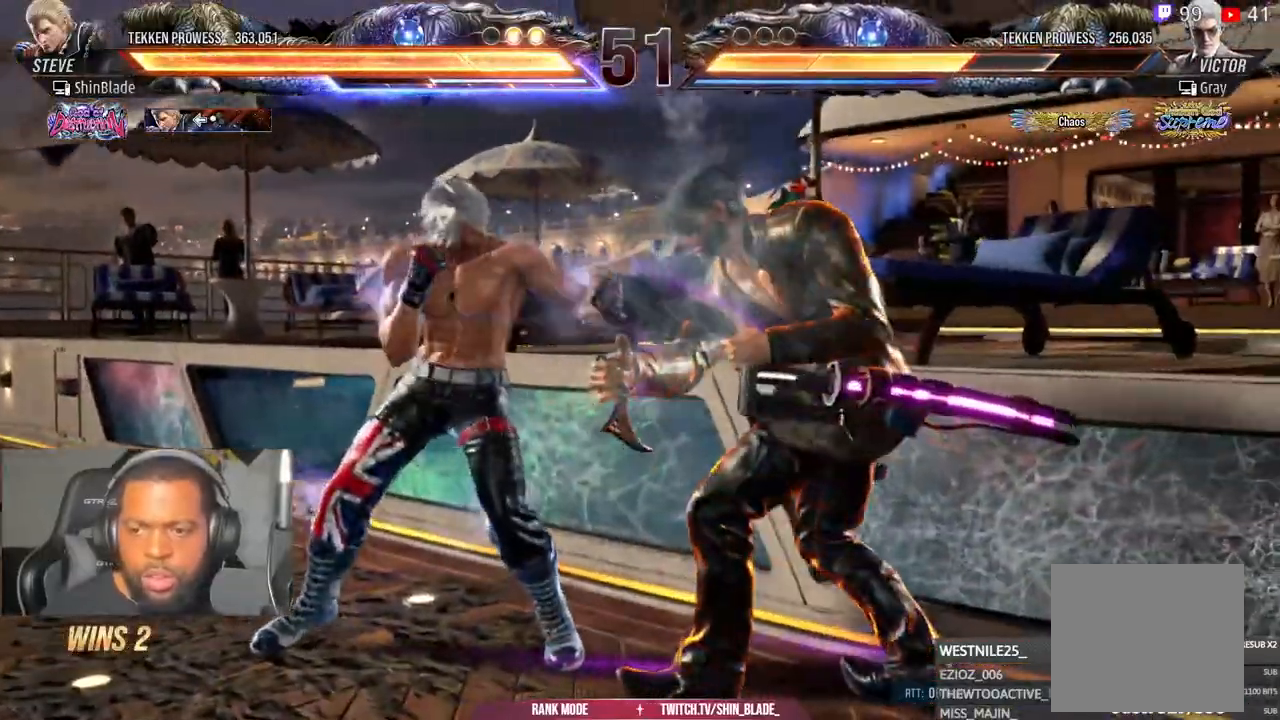
{"dt_ms": 1000, "buttons": [], "left_stick": "center", "right_stick": "center"}
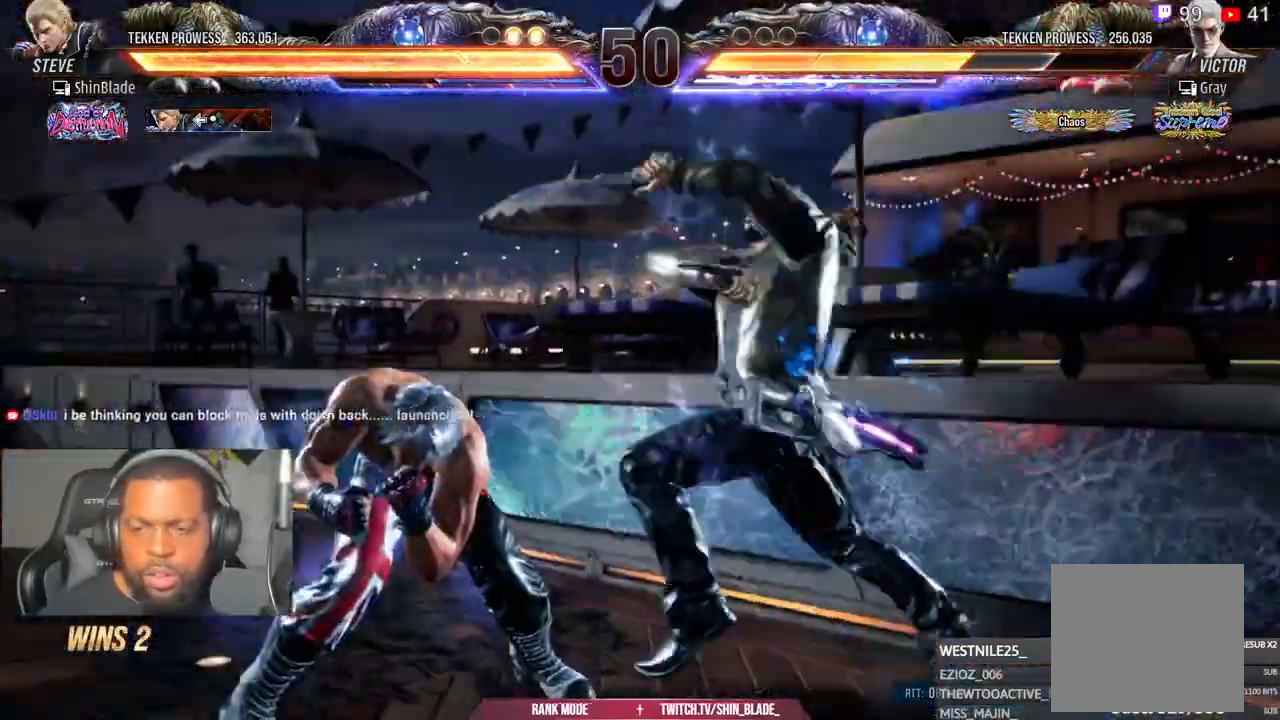
{"dt_ms": 500, "buttons": ["CIRCLE", "DPAD_LEFT"], "left_stick": "center", "right_stick": "center", "events": [[183, "CIRCLE", "down"], [267, "DPAD_LEFT", "down"]]}
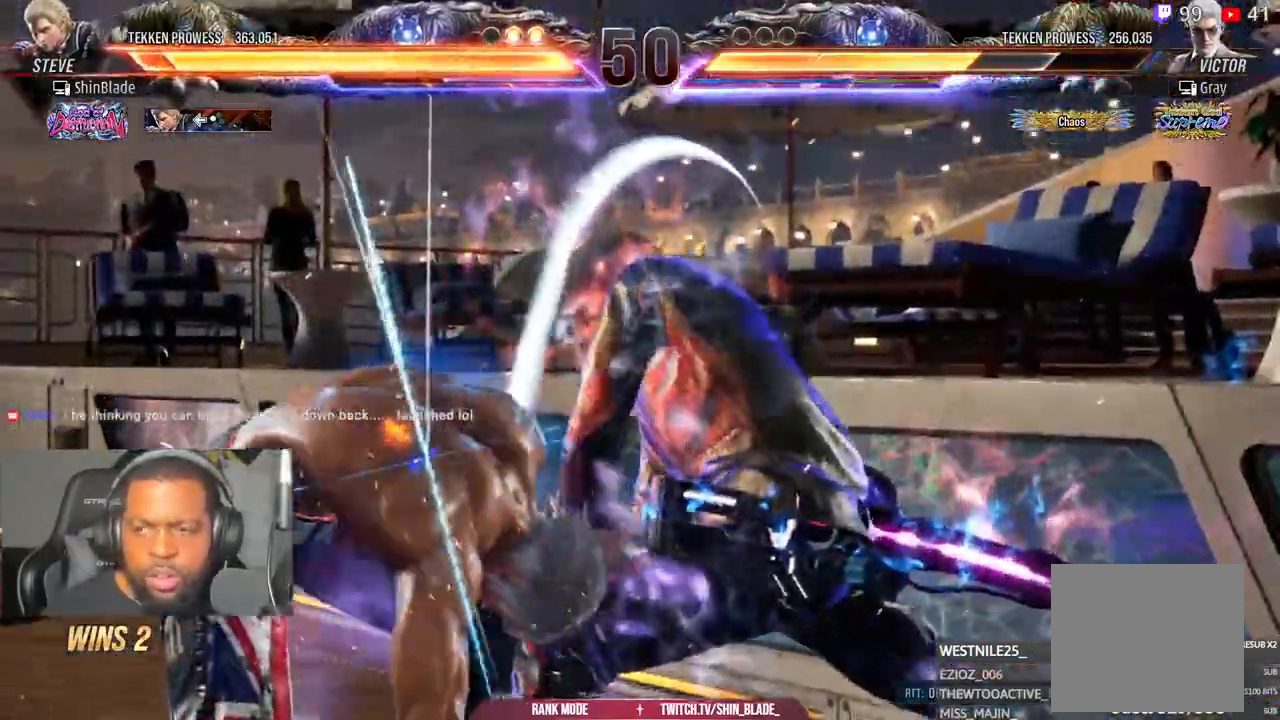
{"dt_ms": 500, "buttons": ["DPAD_RIGHT"], "left_stick": "center", "right_stick": "center", "events": [[117, "SQUARE", "down"], [183, "DPAD_LEFT", "up"], [250, "SQUARE", "up"], [300, "CIRCLE", "up"], [433, "DPAD_DOWN", "down"], [467, "DPAD_RIGHT", "down"], [500, "DPAD_DOWN", "up"]]}
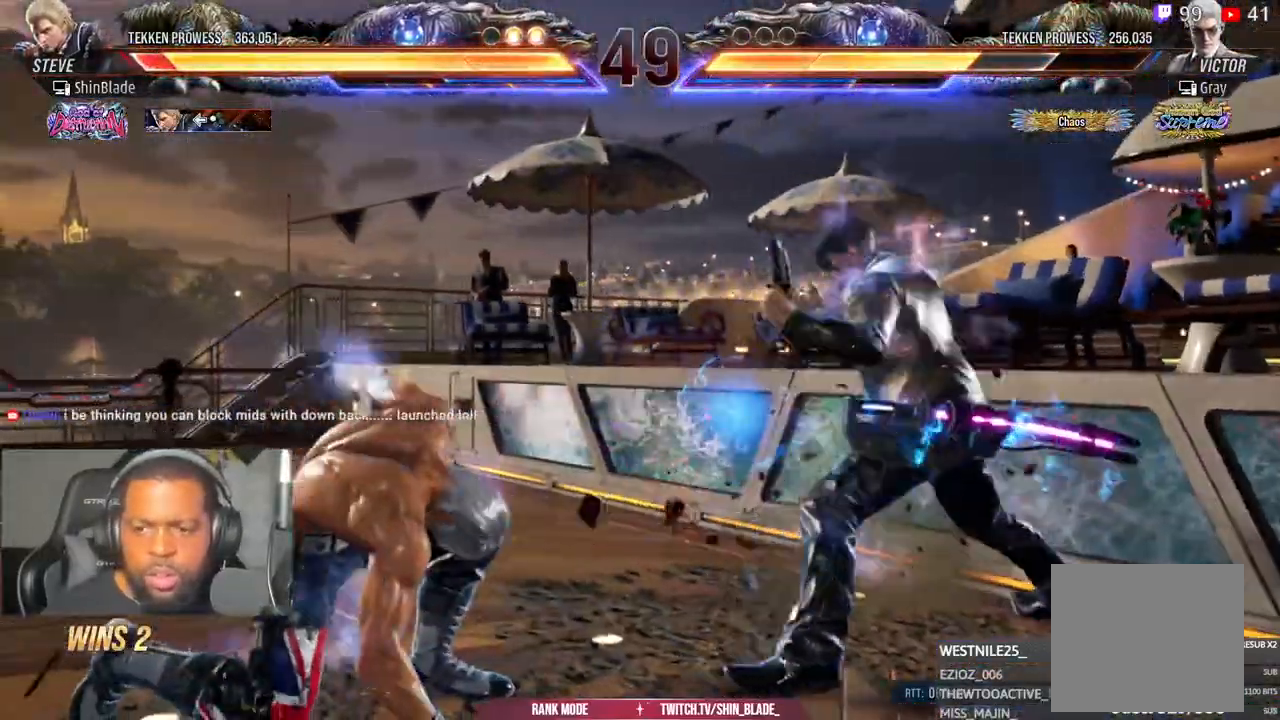
{"dt_ms": 500, "buttons": ["DPAD_RIGHT"], "left_stick": "center", "right_stick": "center", "events": [[67, "SQUARE", "down"], [117, "DPAD_RIGHT", "up"], [150, "SQUARE", "up"], [183, "DPAD_RIGHT", "down"], [217, "SQUARE", "down"], [283, "SQUARE", "up"], [350, "SQUARE", "down"], [500, "SQUARE", "up"]]}
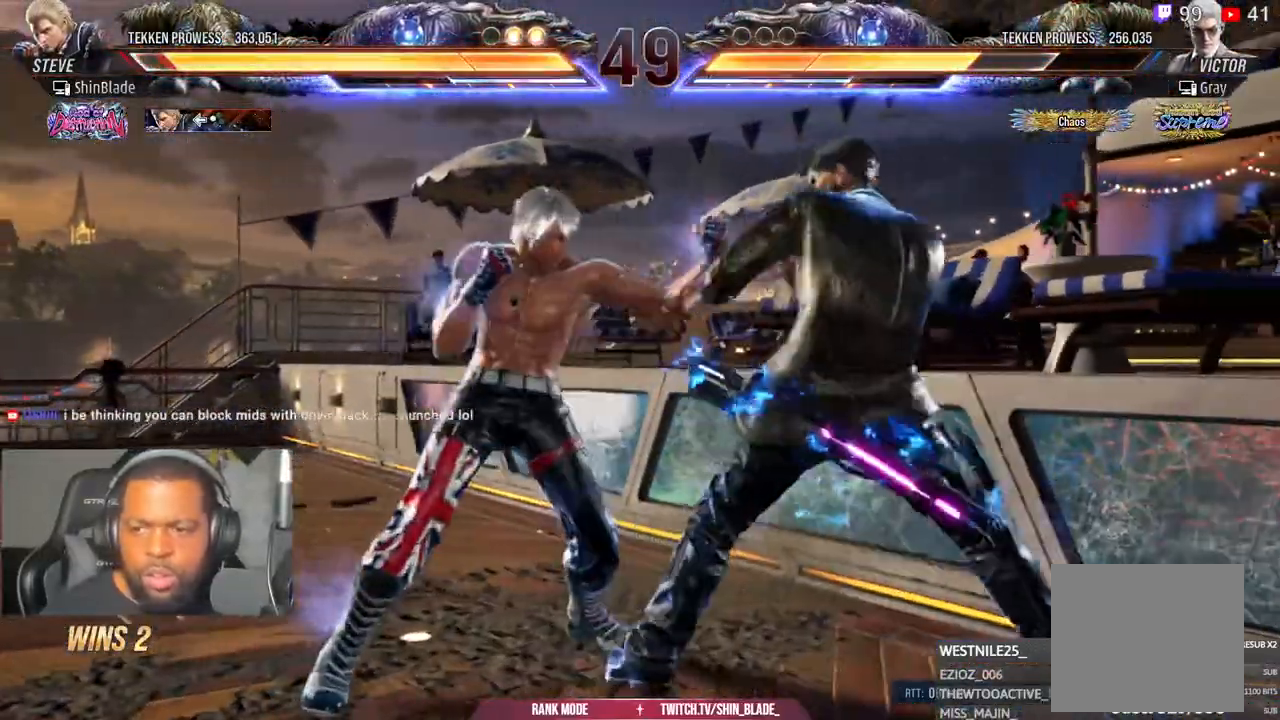
{"dt_ms": 1000, "buttons": ["DPAD_LEFT"], "left_stick": "center", "right_stick": "center"}
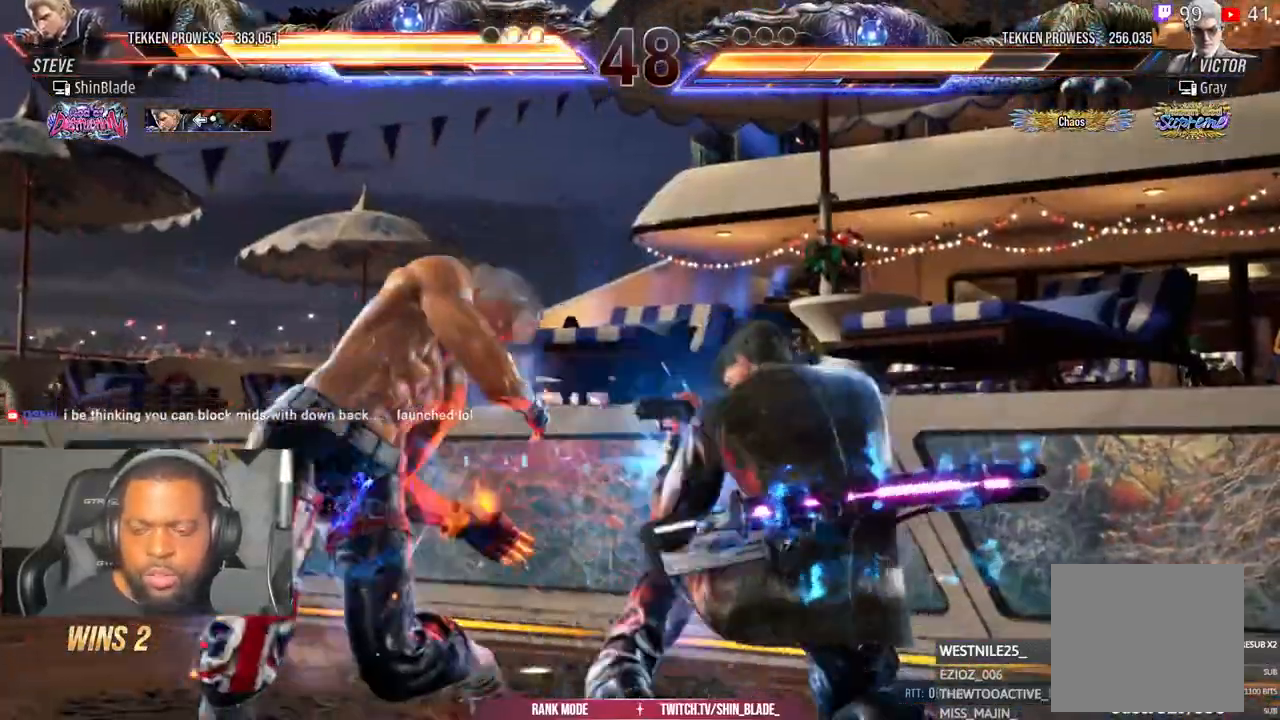
{"dt_ms": 500, "buttons": [], "left_stick": "center", "right_stick": "center", "events": [[100, "SQUARE", "down"], [100, "TRIANGLE", "down"], [117, "SQUARE", "up"], [133, "SQUARE", "down"], [150, "SQUARE", "up"], [167, "DPAD_LEFT", "up"], [183, "TRIANGLE", "up"], [267, "SQUARE", "down"], [333, "SQUARE", "up"]]}
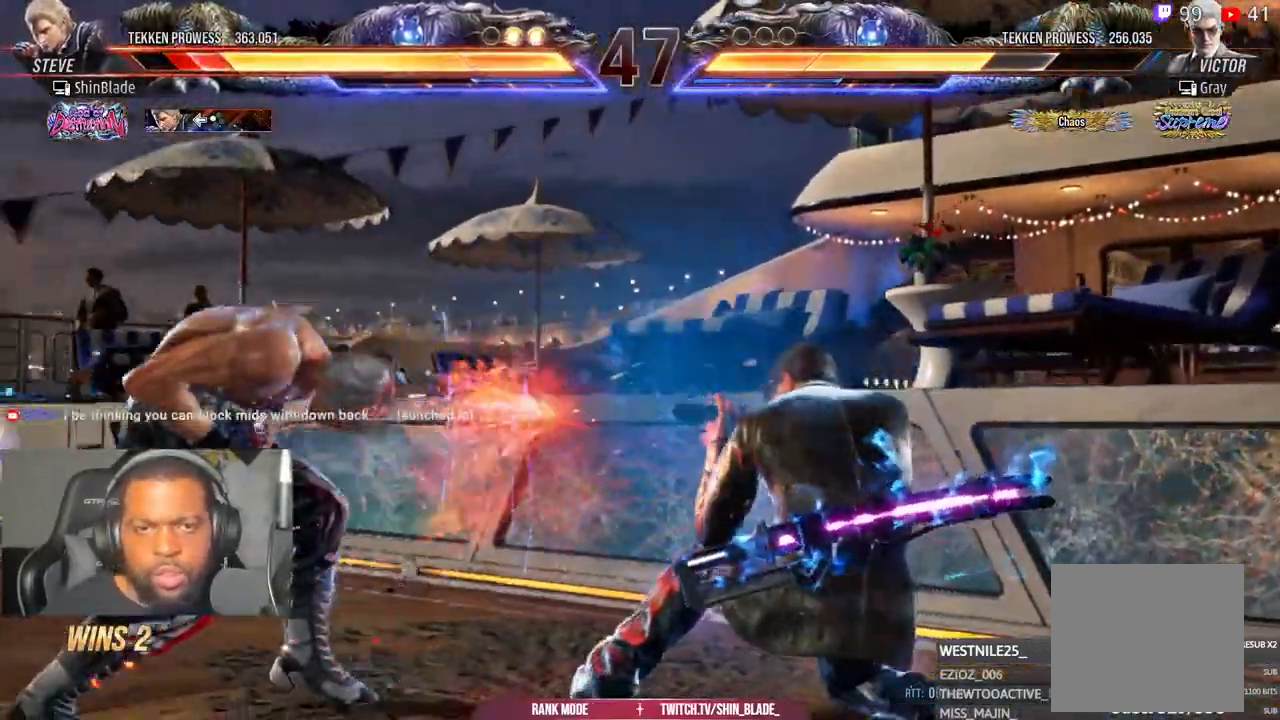
{"dt_ms": 500, "buttons": [], "left_stick": "center", "right_stick": "center"}